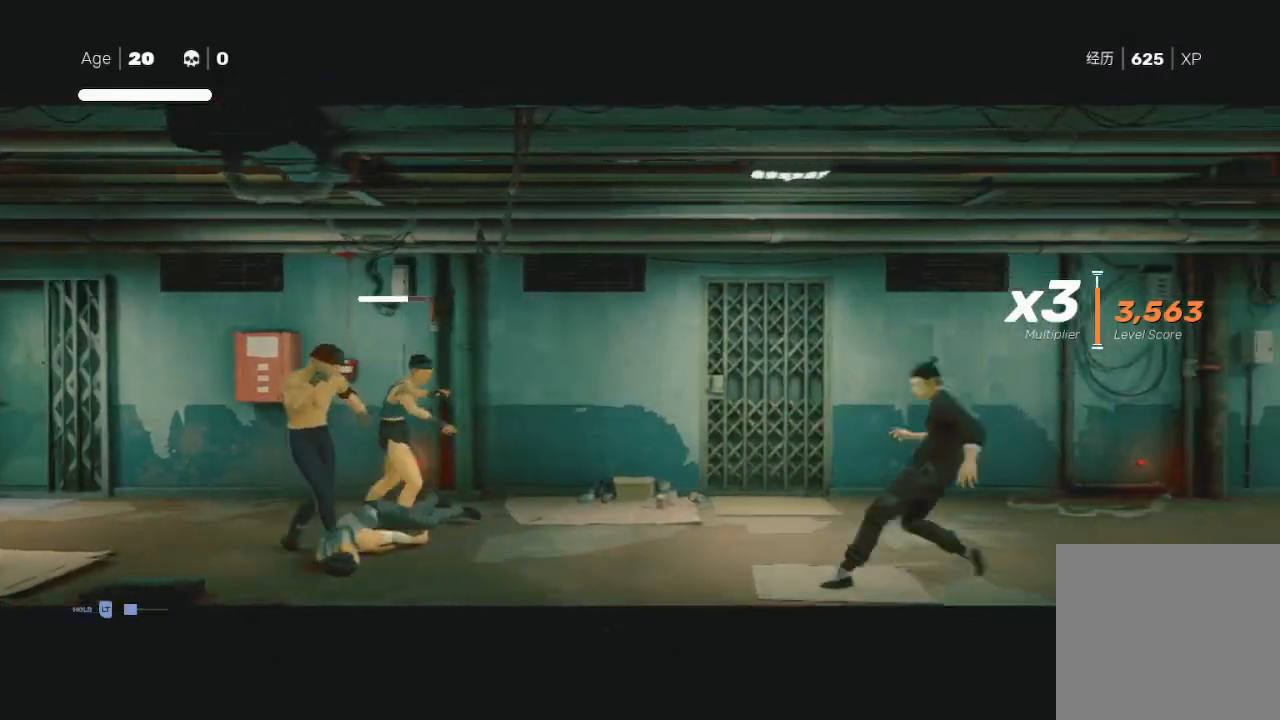
Gameplay with a controller (Xbox layout); each line is a JSON object with the inputs held at the frame after it. "events" lists button and stick changes between this image and that frame as [ms after this image, input, new state], when the widget could be followed in between.
{"buttons": [], "left_stick": "center", "right_stick": "center", "events": [[67, "X", "down"], [167, "X", "up"], [167, "Y", "down"], [167, "left_stick", "left"], [300, "Y", "up"], [467, "left_stick", "center"]]}
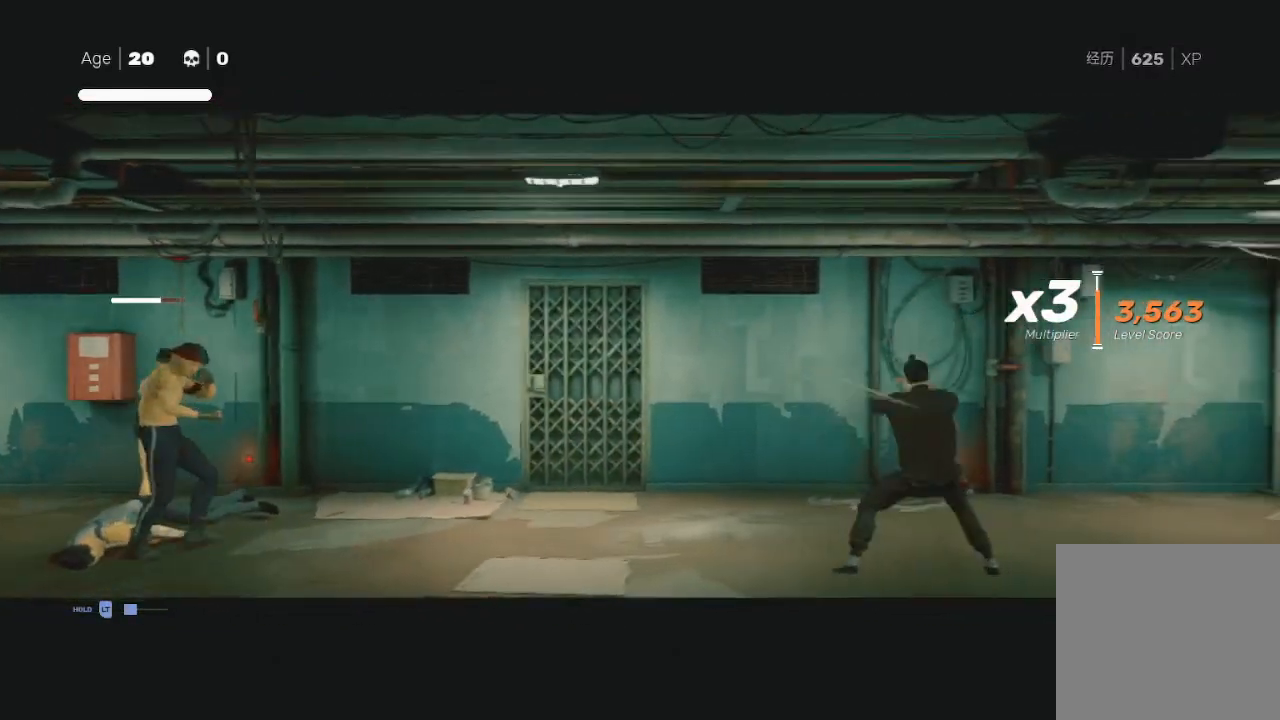
{"buttons": ["R2"], "left_stick": "left", "right_stick": "center", "events": [[100, "left_stick", "left"], [233, "R2", "down"]]}
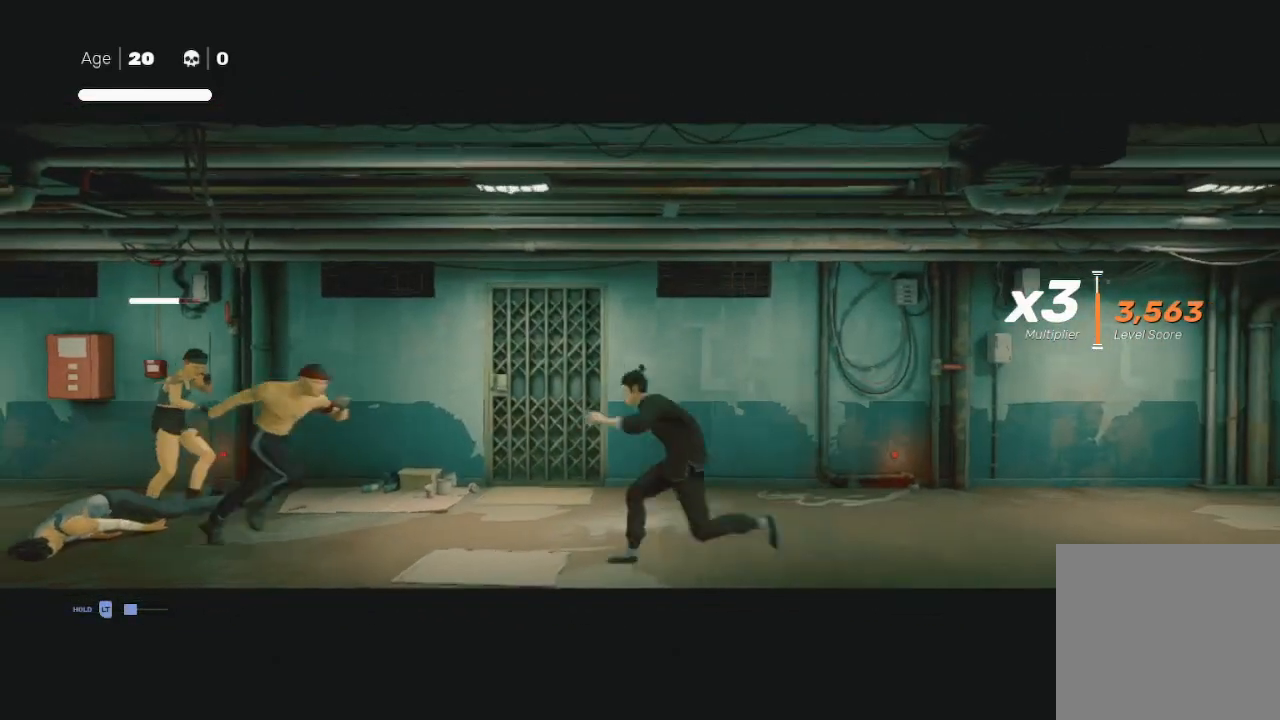
{"buttons": [], "left_stick": "center", "right_stick": "center", "events": [[100, "R2", "up"], [100, "left_stick", "down-right"], [167, "L3", "down"], [233, "X", "down"], [233, "left_stick", "left"], [333, "X", "up"], [367, "L3", "up"], [367, "X", "down"], [467, "X", "up"], [467, "left_stick", "center"]]}
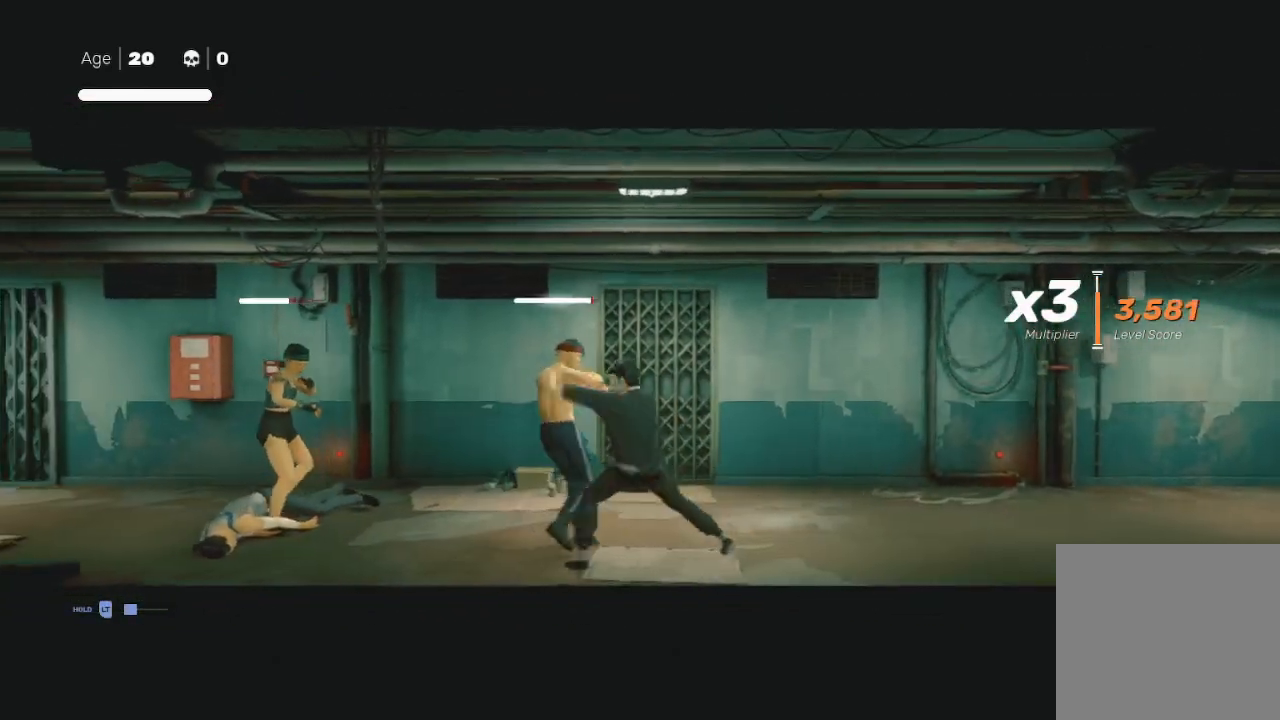
{"buttons": ["B"], "left_stick": "left", "right_stick": "center", "events": [[33, "Y", "down"], [133, "Y", "up"], [200, "B", "down"], [200, "Y", "down"], [200, "left_stick", "right"], [267, "B", "up"], [300, "Y", "up"], [333, "Y", "down"], [333, "left_stick", "up"], [367, "B", "down"], [433, "B", "up"], [433, "Y", "up"], [433, "left_stick", "left"], [500, "B", "down"]]}
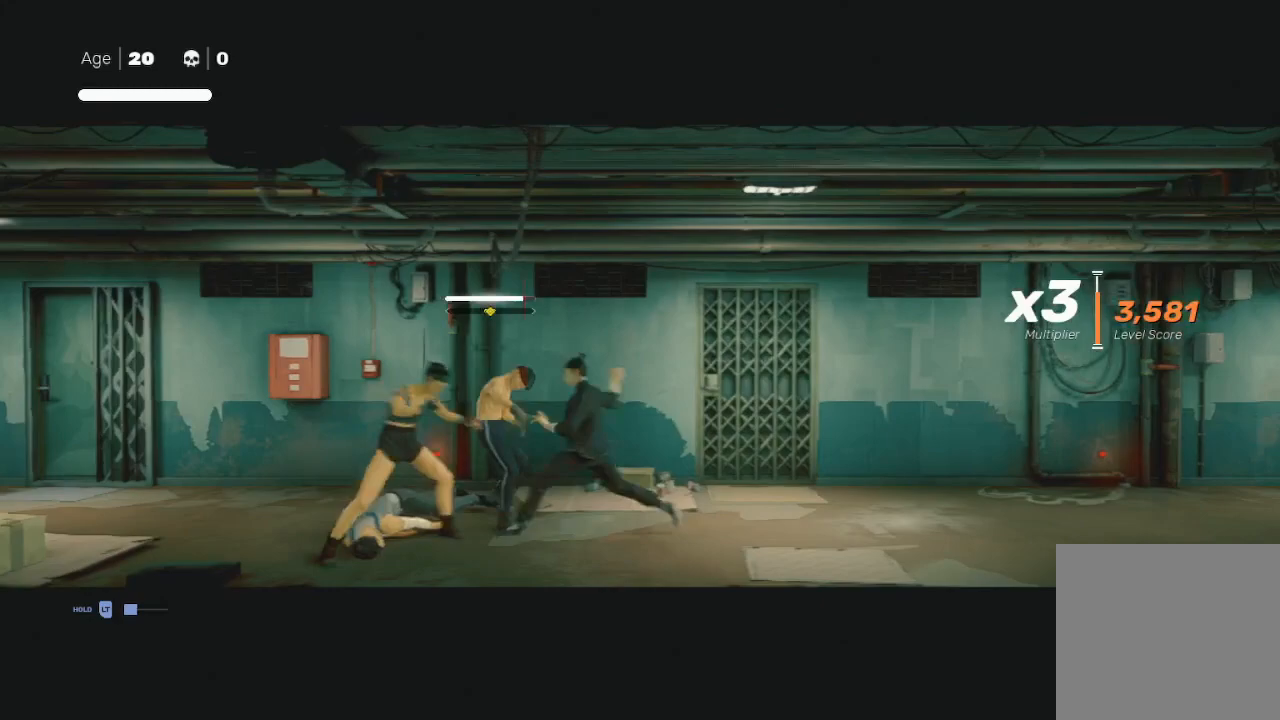
{"buttons": [], "left_stick": "right", "right_stick": "center", "events": [[67, "B", "up"], [67, "left_stick", "up-left"], [233, "B", "down"], [233, "Y", "down"], [300, "B", "up"], [300, "Y", "up"], [300, "left_stick", "down-left"], [367, "left_stick", "down-right"], [433, "left_stick", "right"]]}
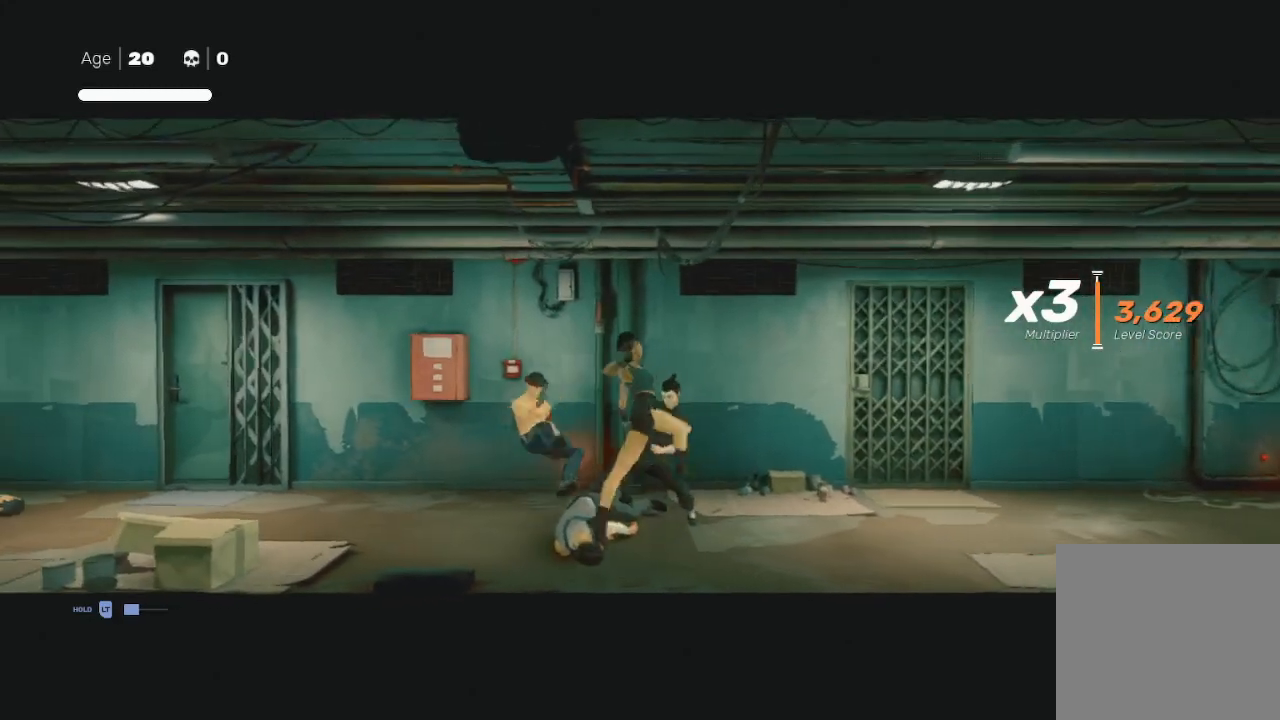
{"buttons": ["R2", "L3"], "left_stick": "down-right", "right_stick": "center", "events": [[133, "L1", "down"], [167, "L3", "down"], [167, "R2", "down"], [300, "L1", "up"], [300, "R2", "up"], [333, "L1", "down"], [333, "R2", "down"], [333, "left_stick", "down-right"], [467, "L1", "up"]]}
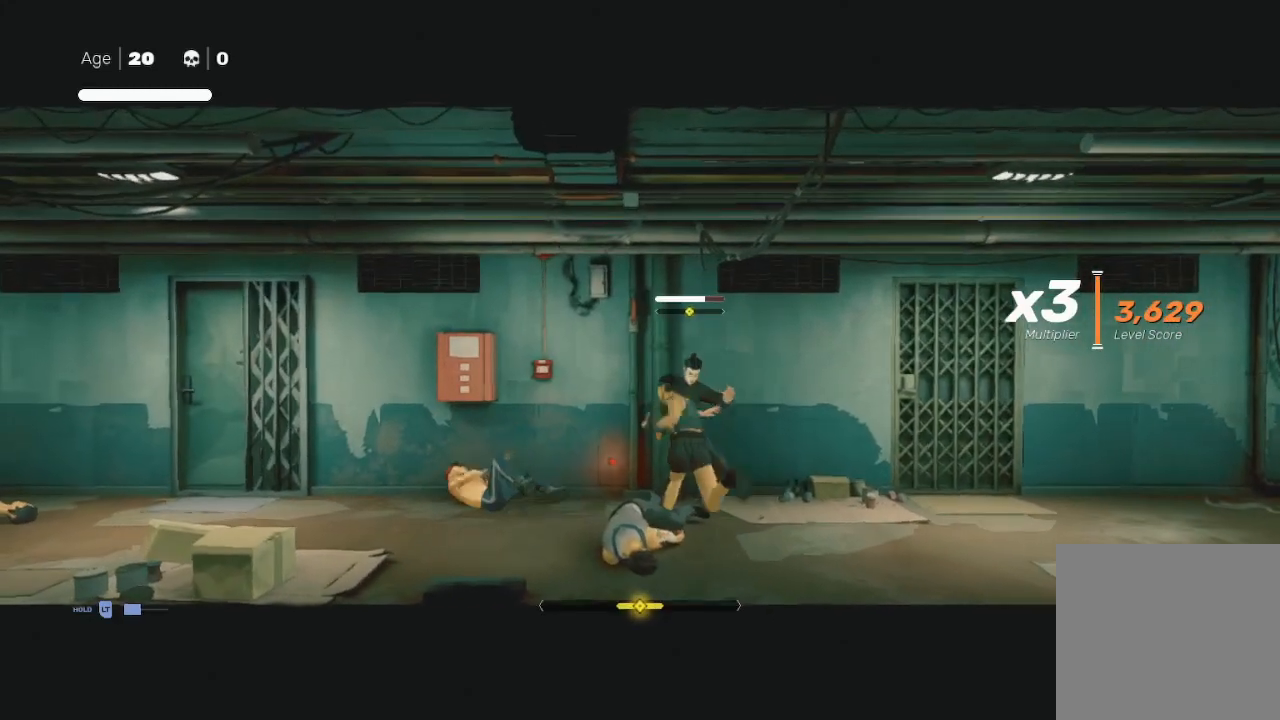
{"buttons": ["R2"], "left_stick": "down-right", "right_stick": "center", "events": [[67, "L1", "down"], [167, "L1", "up"], [167, "L3", "up"], [233, "L1", "down"], [233, "L3", "down"], [233, "left_stick", "right"], [467, "L1", "up"], [500, "L3", "up"], [500, "left_stick", "down-right"]]}
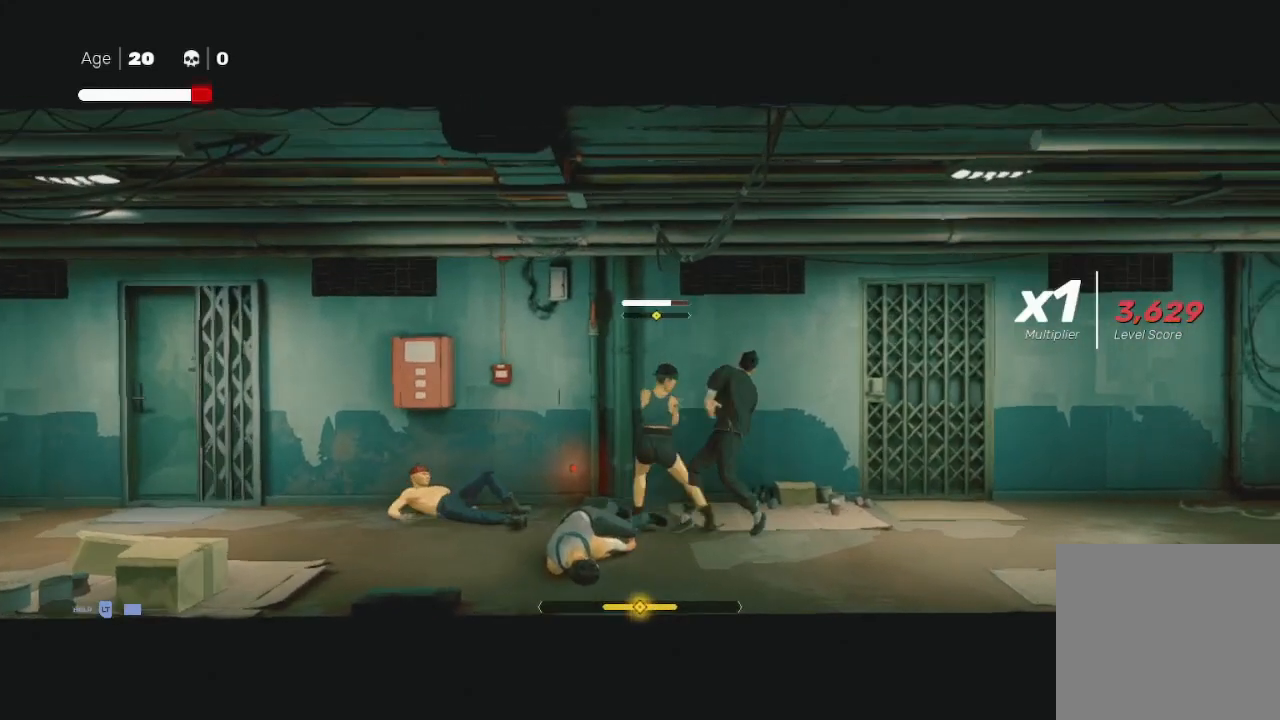
{"buttons": ["R2"], "left_stick": "left", "right_stick": "center", "events": [[100, "L1", "down"], [200, "R2", "up"], [233, "L1", "up"], [267, "X", "down"], [300, "A", "down"], [300, "left_stick", "down-left"], [400, "A", "up"], [433, "X", "up"], [433, "left_stick", "left"], [500, "R2", "down"]]}
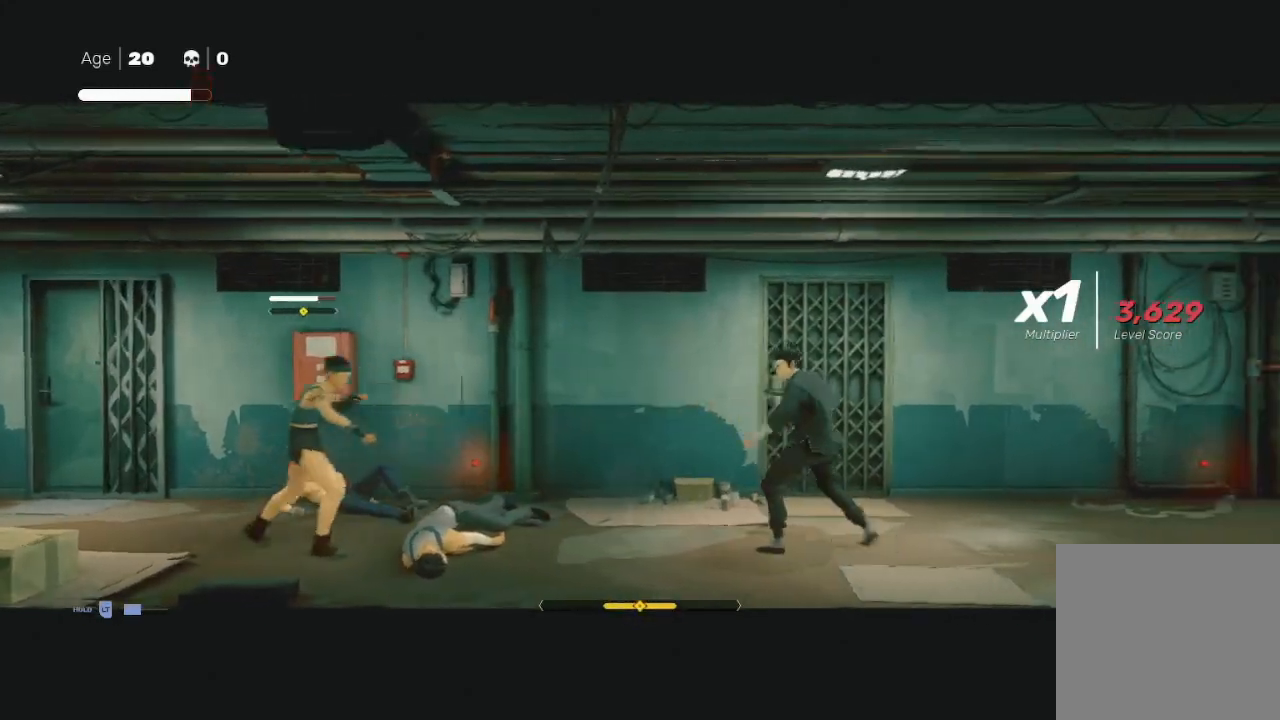
{"buttons": ["R2"], "left_stick": "up-left", "right_stick": "center", "events": [[500, "left_stick", "up-left"]]}
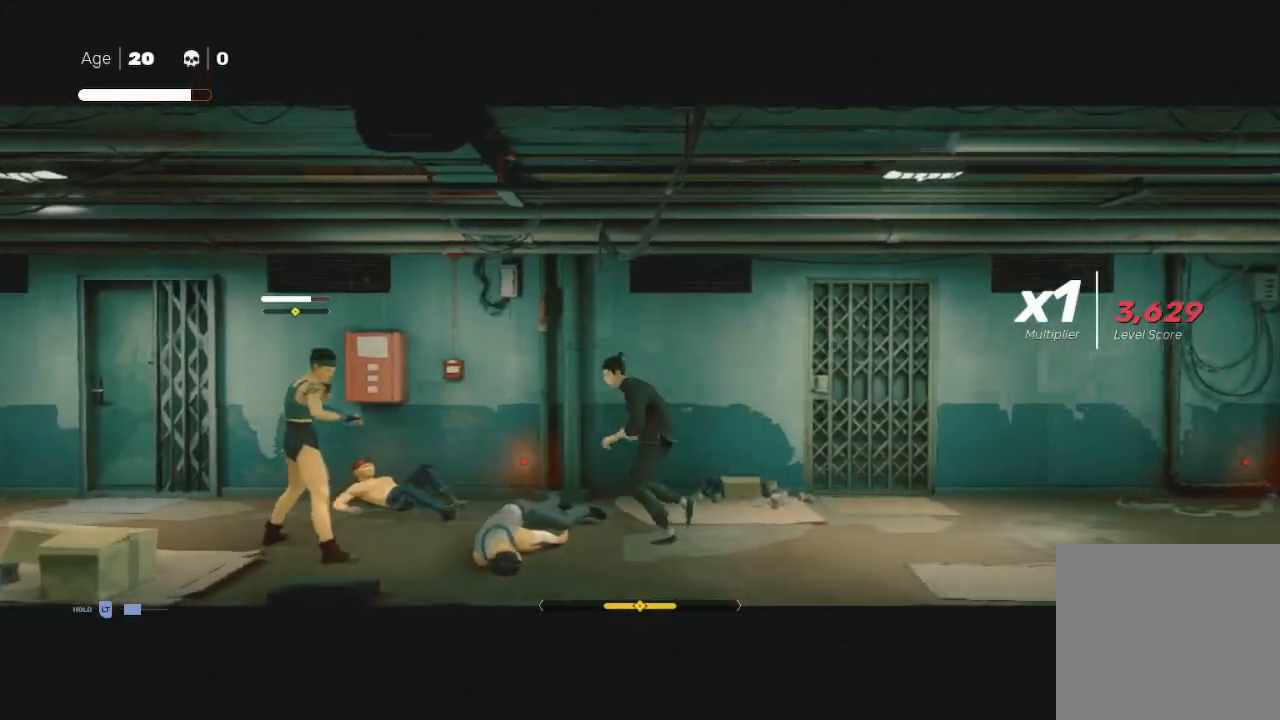
{"buttons": ["Y", "R2"], "left_stick": "center", "right_stick": "center", "events": [[33, "Y", "down"], [267, "left_stick", "left"], [500, "left_stick", "center"]]}
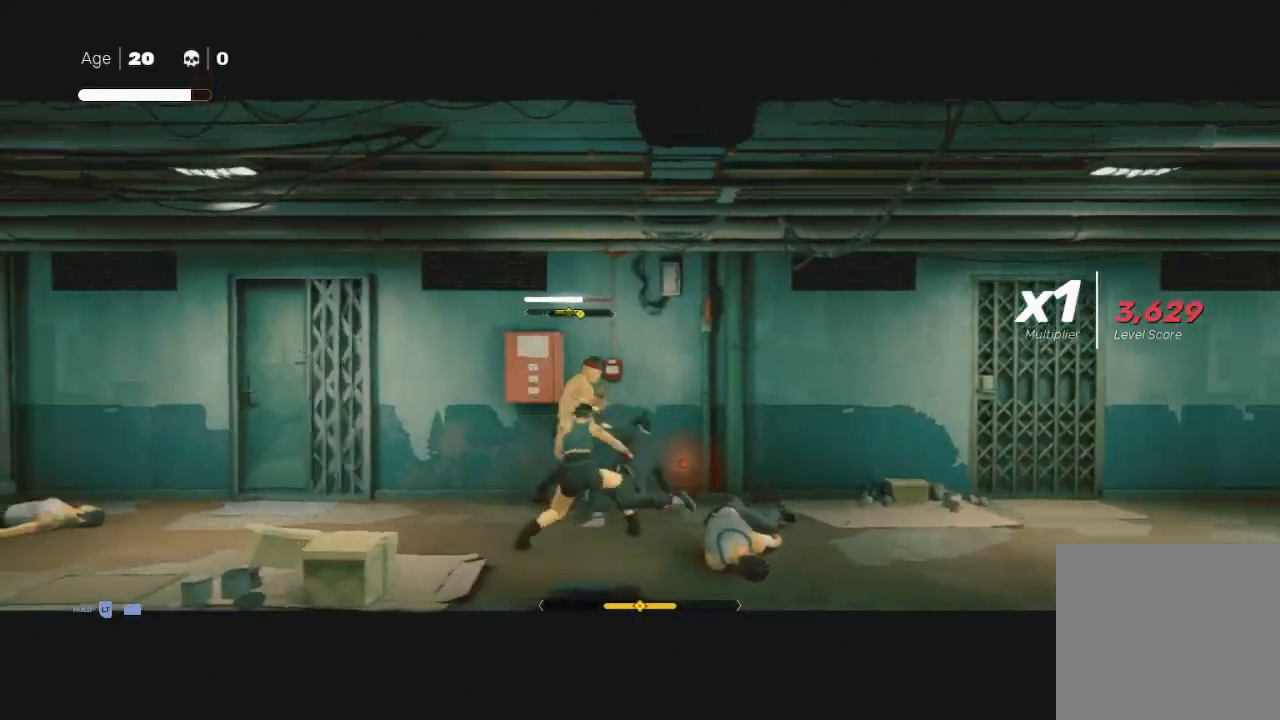
{"buttons": [], "left_stick": "down-left", "right_stick": "center", "events": [[67, "R2", "up"], [100, "Y", "up"], [500, "left_stick", "down-left"]]}
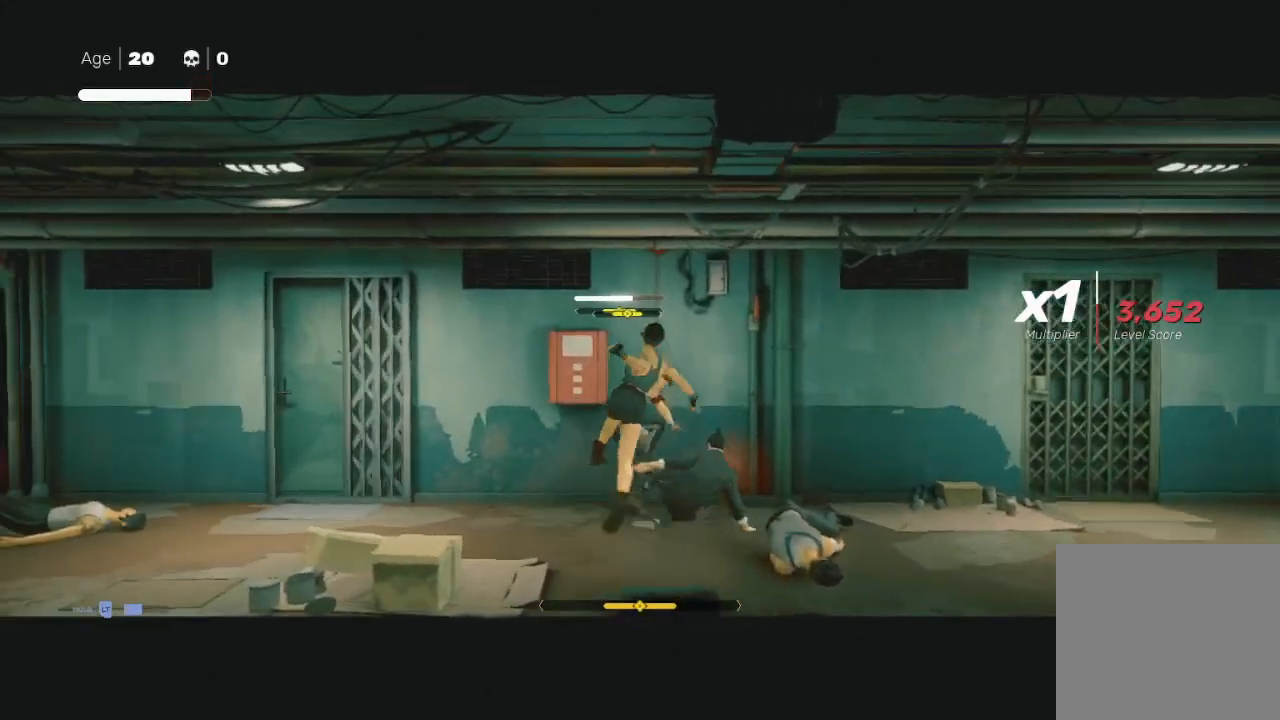
{"buttons": ["A"], "left_stick": "down-right", "right_stick": "center", "events": [[33, "left_stick", "down"], [133, "L1", "down"], [133, "L3", "down"], [167, "R2", "down"], [200, "left_stick", "down-right"], [233, "A", "down"], [233, "L3", "up"], [233, "R2", "up"], [233, "X", "down"], [267, "L1", "up"], [333, "A", "up"], [333, "L1", "down"], [367, "X", "up"], [400, "left_stick", "down"], [433, "A", "down"], [433, "X", "down"], [467, "L1", "up"], [500, "X", "up"], [500, "left_stick", "down-right"]]}
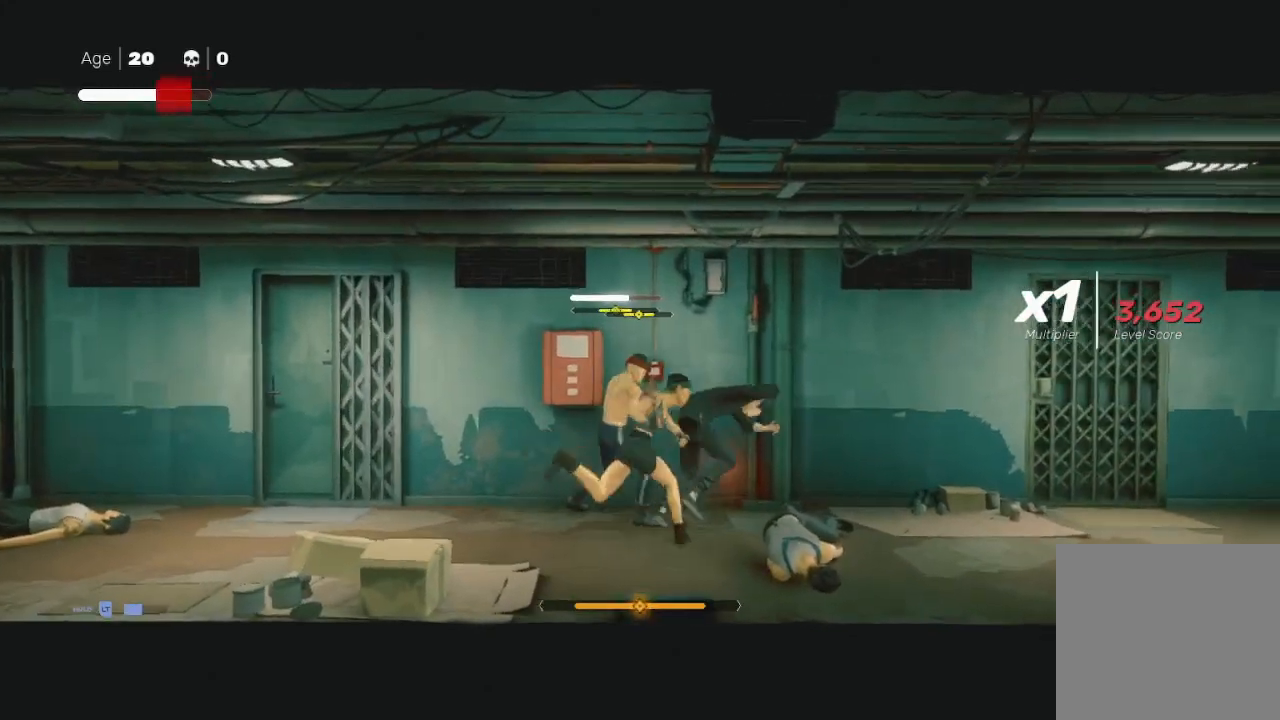
{"buttons": ["L1", "L3"], "left_stick": "down", "right_stick": "center", "events": [[33, "A", "up"], [33, "L1", "down"], [67, "A", "down"], [67, "L3", "down"], [67, "X", "down"], [100, "A", "up"], [133, "X", "up"], [167, "L1", "up"], [167, "L3", "up"], [233, "A", "down"], [233, "L1", "down"], [233, "L3", "down"], [267, "X", "down"], [333, "L1", "up"], [333, "X", "up"], [367, "A", "up"], [400, "A", "down"], [400, "L1", "down"], [400, "X", "down"], [433, "left_stick", "down"], [500, "A", "up"], [500, "X", "up"]]}
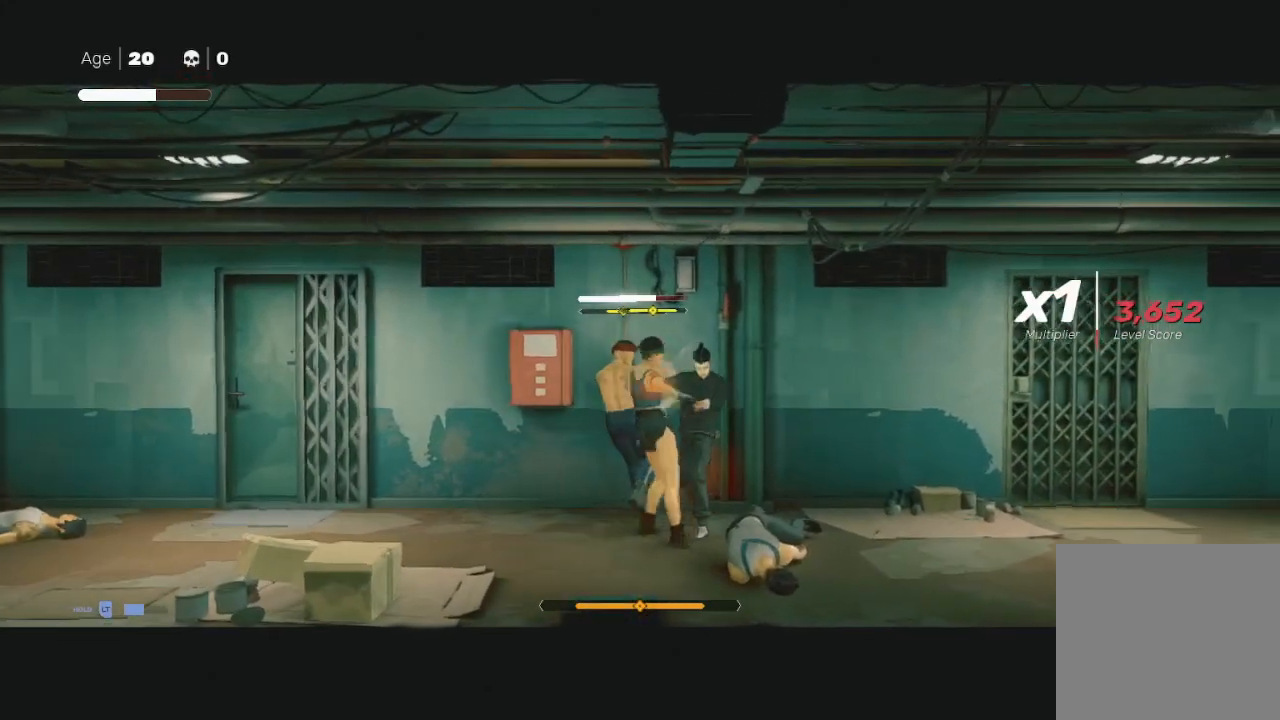
{"buttons": ["L3"], "left_stick": "down-left", "right_stick": "center", "events": [[33, "A", "down"], [33, "L1", "up"], [33, "X", "down"], [100, "A", "up"], [100, "X", "up"], [100, "left_stick", "down-left"], [167, "X", "down"], [200, "X", "up"], [267, "A", "down"], [267, "X", "down"], [300, "X", "up"], [333, "A", "up"], [367, "X", "down"], [433, "A", "down"], [467, "A", "up"], [467, "X", "up"]]}
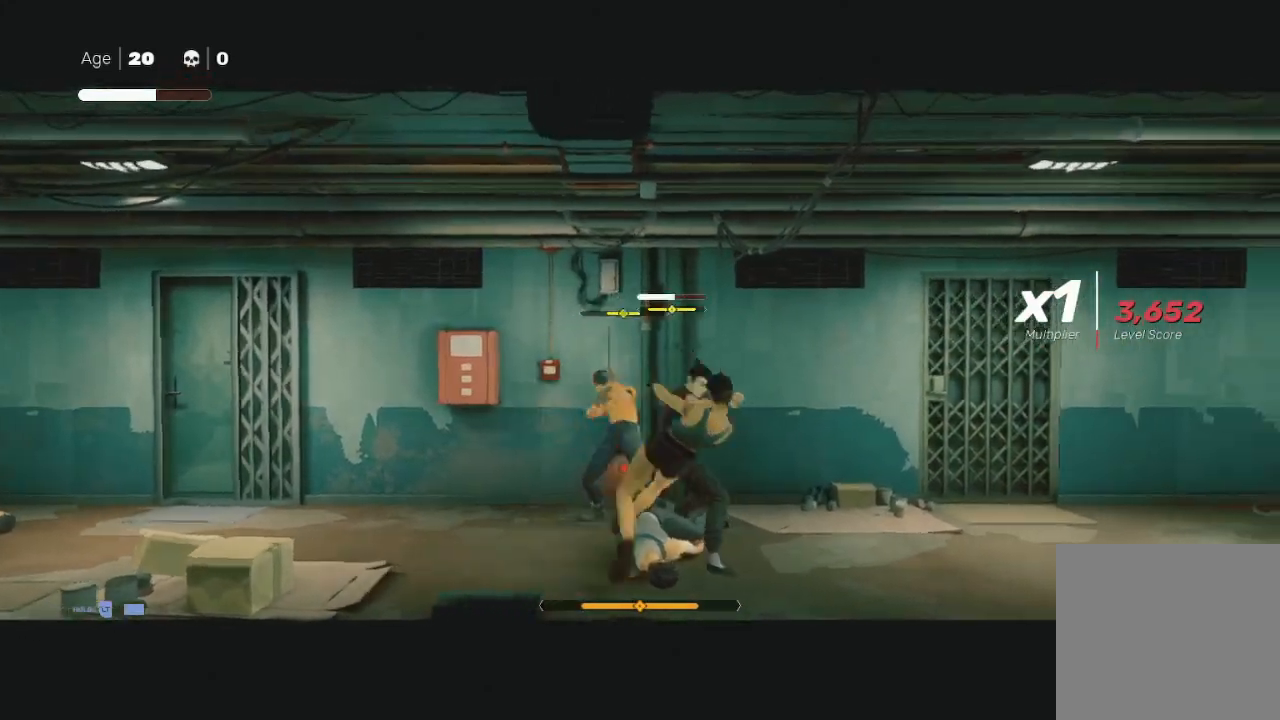
{"buttons": ["X", "L1"], "left_stick": "down", "right_stick": "center", "events": [[33, "L3", "up"], [33, "Y", "down"], [167, "left_stick", "up-left"], [200, "Y", "up"], [267, "L1", "down"], [267, "L3", "down"], [267, "Y", "down"], [333, "Y", "up"], [333, "left_stick", "down-left"], [367, "L1", "up"], [367, "L3", "up"], [400, "X", "down"], [467, "left_stick", "down"], [500, "L1", "down"]]}
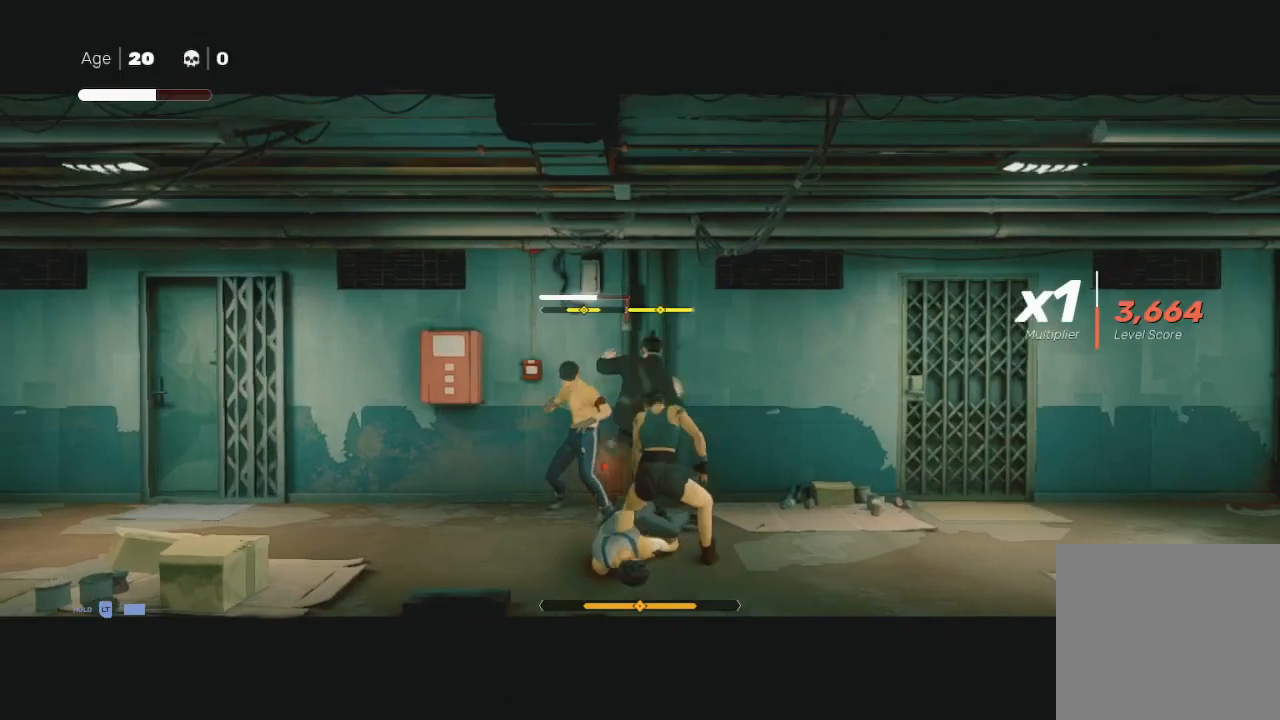
{"buttons": ["L1"], "left_stick": "down", "right_stick": "center", "events": [[33, "X", "up"], [100, "A", "down"], [100, "L1", "up"], [100, "X", "down"], [133, "A", "up"], [133, "X", "up"], [167, "left_stick", "down-left"], [200, "Y", "down"], [300, "left_stick", "down"], [500, "L1", "down"], [500, "Y", "up"]]}
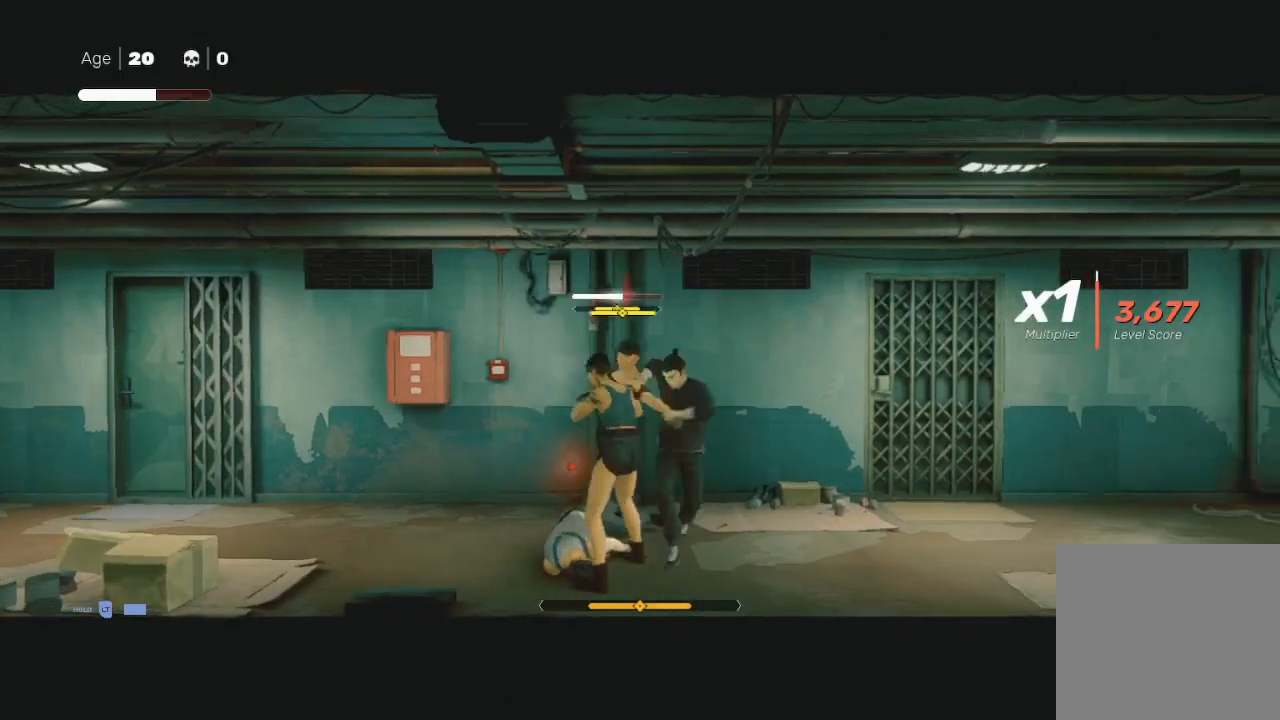
{"buttons": [], "left_stick": "down", "right_stick": "center", "events": [[33, "Y", "down"], [100, "L1", "up"], [133, "Y", "up"], [133, "left_stick", "down-left"], [200, "X", "down"], [333, "X", "up"], [400, "X", "down"], [400, "left_stick", "down"], [500, "X", "up"]]}
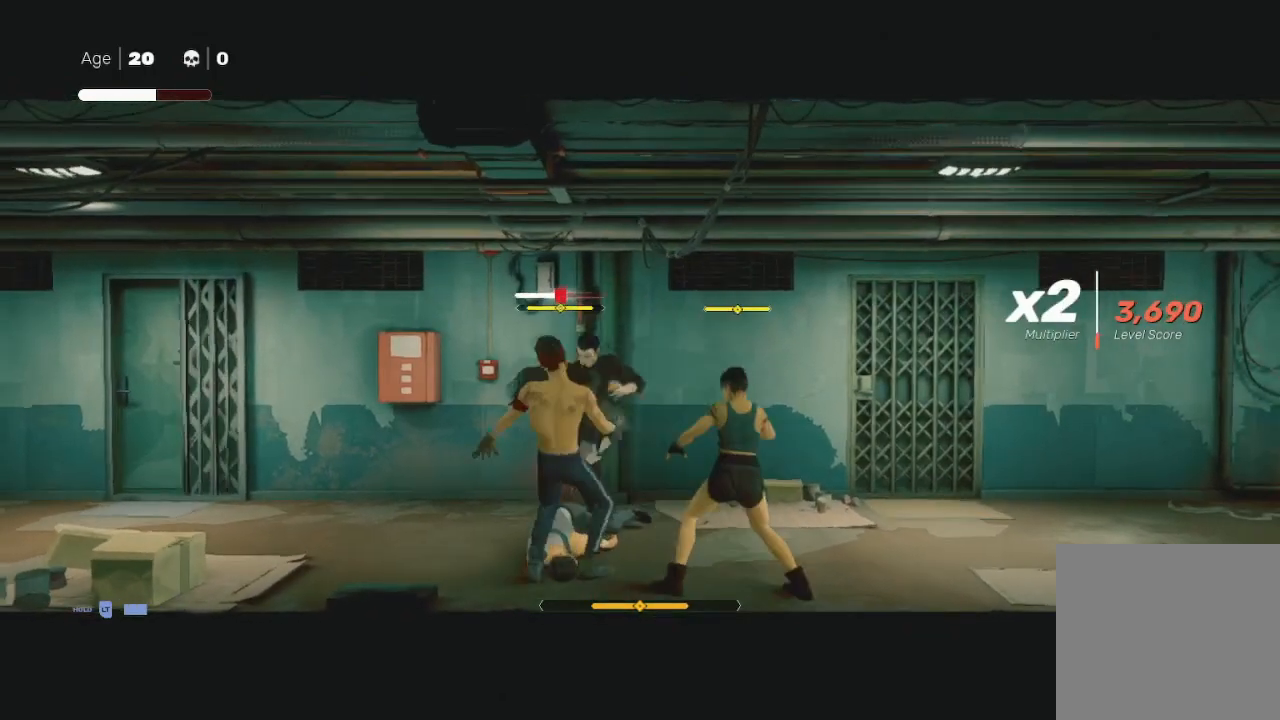
{"buttons": ["Y"], "left_stick": "down-right", "right_stick": "center", "events": [[100, "Y", "down"], [233, "Y", "up"], [233, "left_stick", "right"], [333, "Y", "down"], [367, "left_stick", "down-right"], [433, "Y", "up"], [500, "Y", "down"]]}
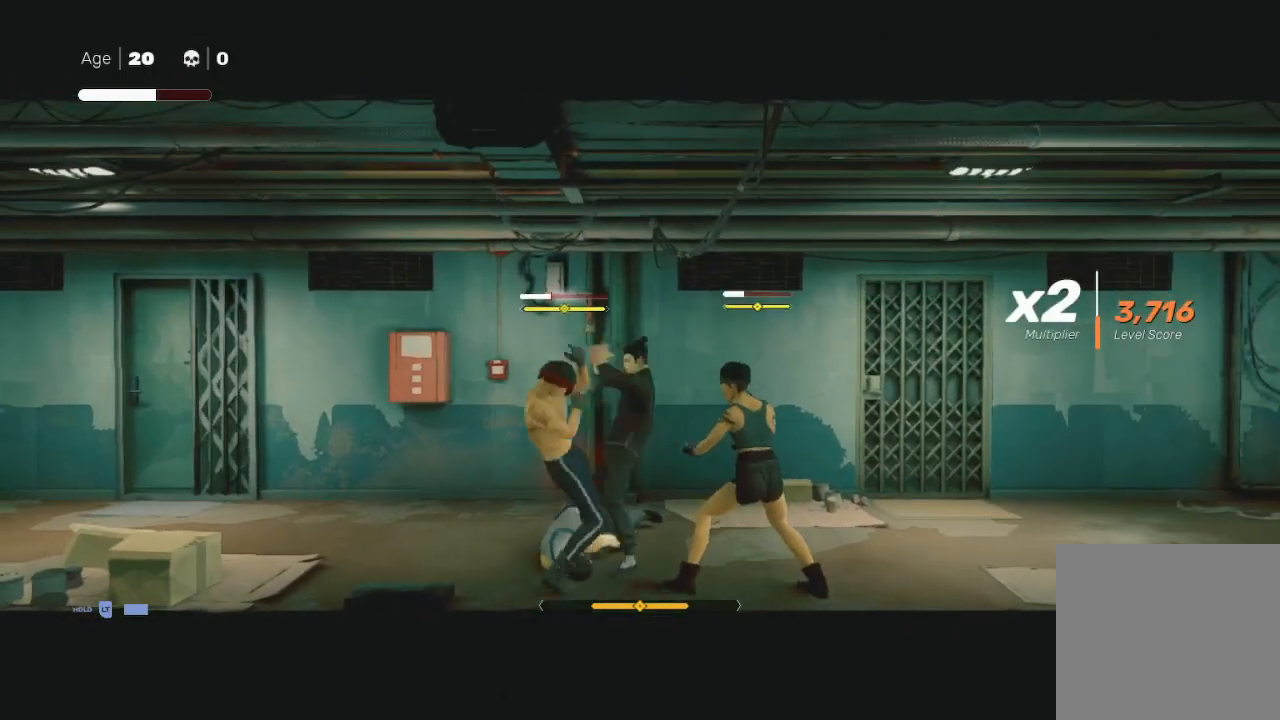
{"buttons": [], "left_stick": "right", "right_stick": "center", "events": [[67, "left_stick", "up-right"], [100, "Y", "up"], [167, "X", "down"], [233, "left_stick", "down-right"], [267, "X", "up"], [400, "left_stick", "right"]]}
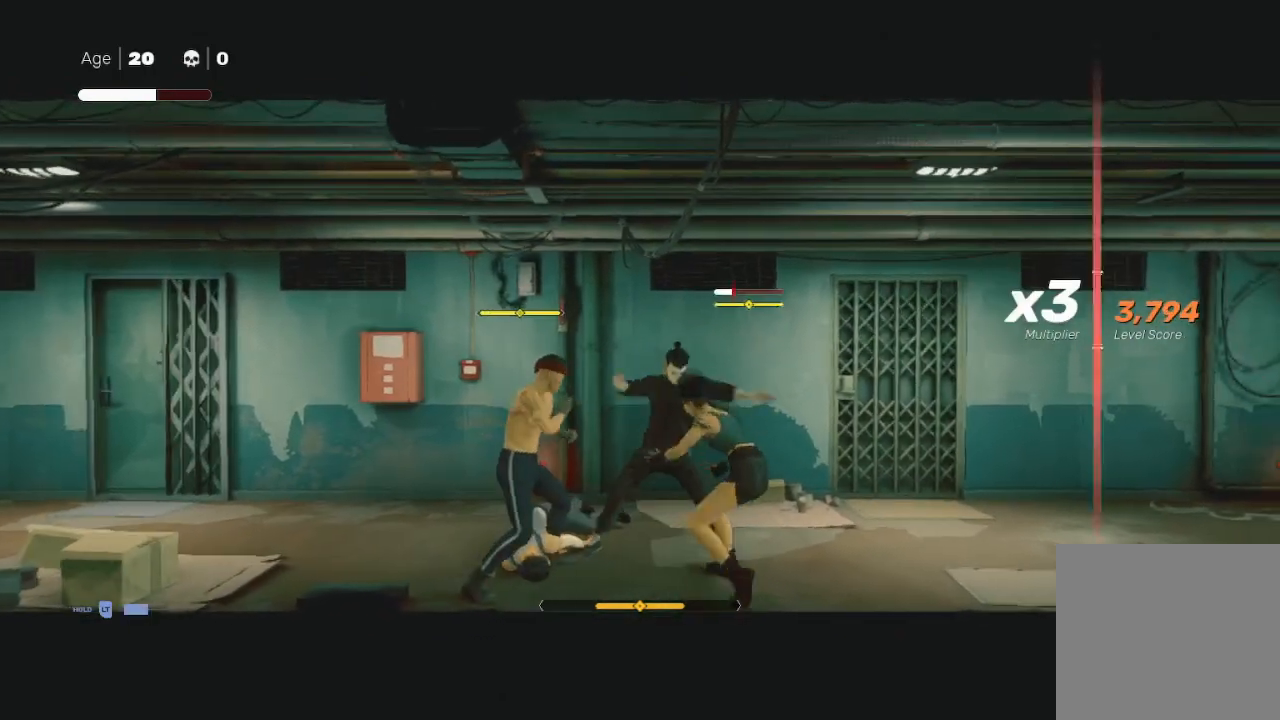
{"buttons": [], "left_stick": "left", "right_stick": "center", "events": [[33, "Y", "down"], [33, "left_stick", "left"], [67, "Y", "up"], [133, "Y", "down"], [200, "Y", "up"], [200, "left_stick", "right"], [367, "X", "down"], [367, "left_stick", "up"], [467, "left_stick", "left"], [500, "X", "up"]]}
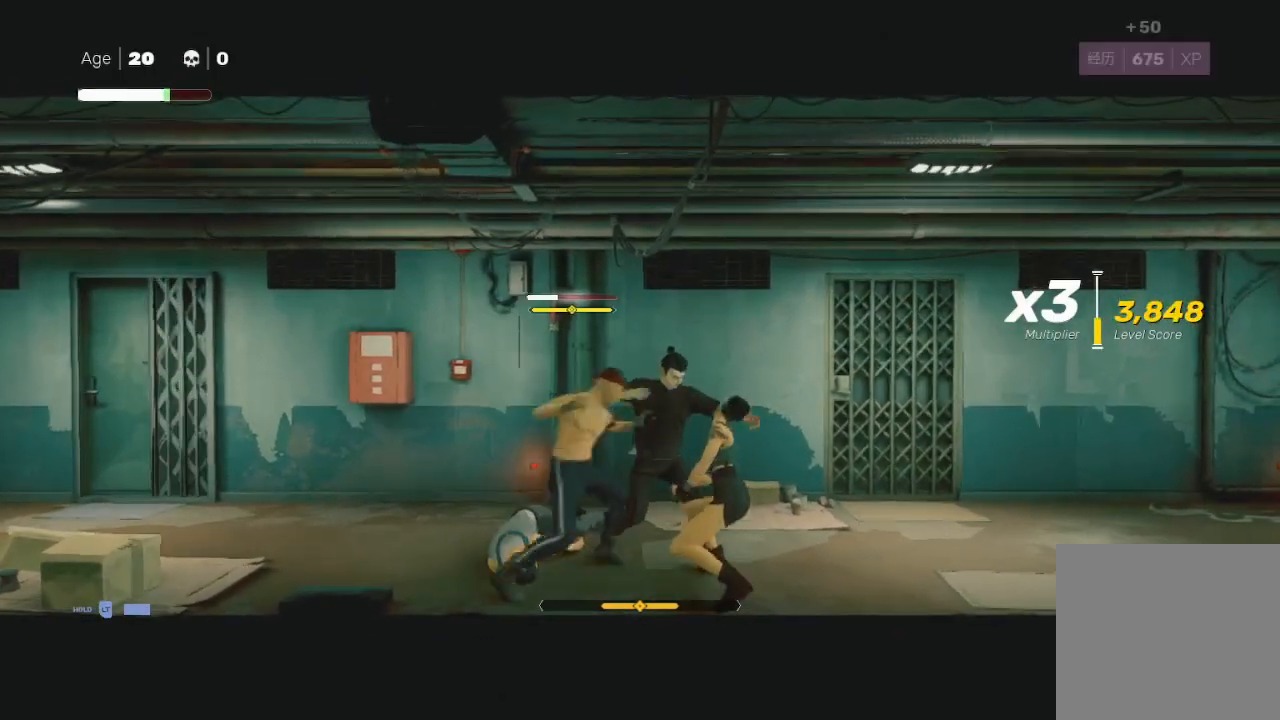
{"buttons": ["A", "X", "L1", "L3"], "left_stick": "down-left", "right_stick": "center", "events": [[67, "X", "down"], [100, "L1", "down"], [100, "L3", "down"], [100, "left_stick", "down-left"], [267, "L1", "up"], [333, "A", "down"], [333, "L1", "down"], [400, "A", "up"], [400, "X", "up"], [433, "L1", "up"], [467, "A", "down"], [467, "X", "down"], [500, "L1", "down"]]}
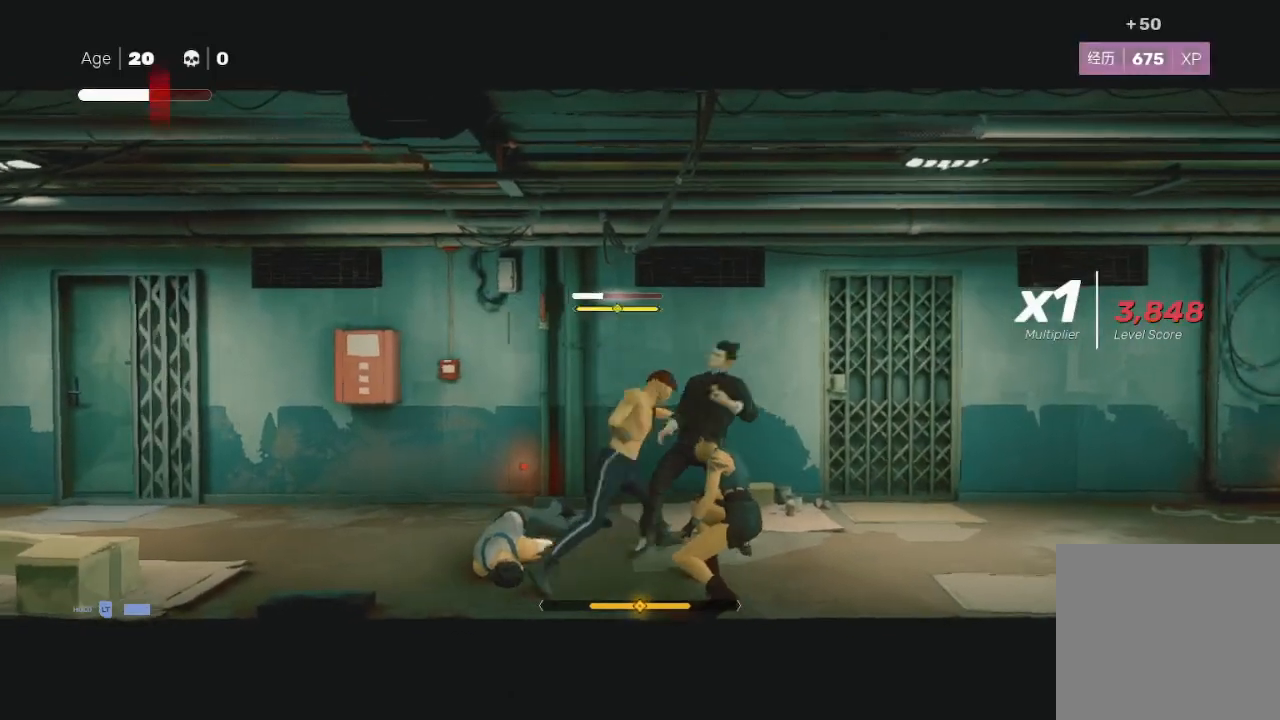
{"buttons": [], "left_stick": "up", "right_stick": "center", "events": [[33, "A", "up"], [133, "A", "down"], [133, "L1", "up"], [167, "X", "up"], [200, "A", "up"], [200, "L1", "down"], [233, "A", "down"], [233, "X", "down"], [267, "A", "up"], [333, "L1", "up"], [333, "X", "up"], [367, "L3", "up"], [367, "left_stick", "up"], [400, "A", "down"], [400, "X", "down"], [467, "A", "up"], [500, "X", "up"]]}
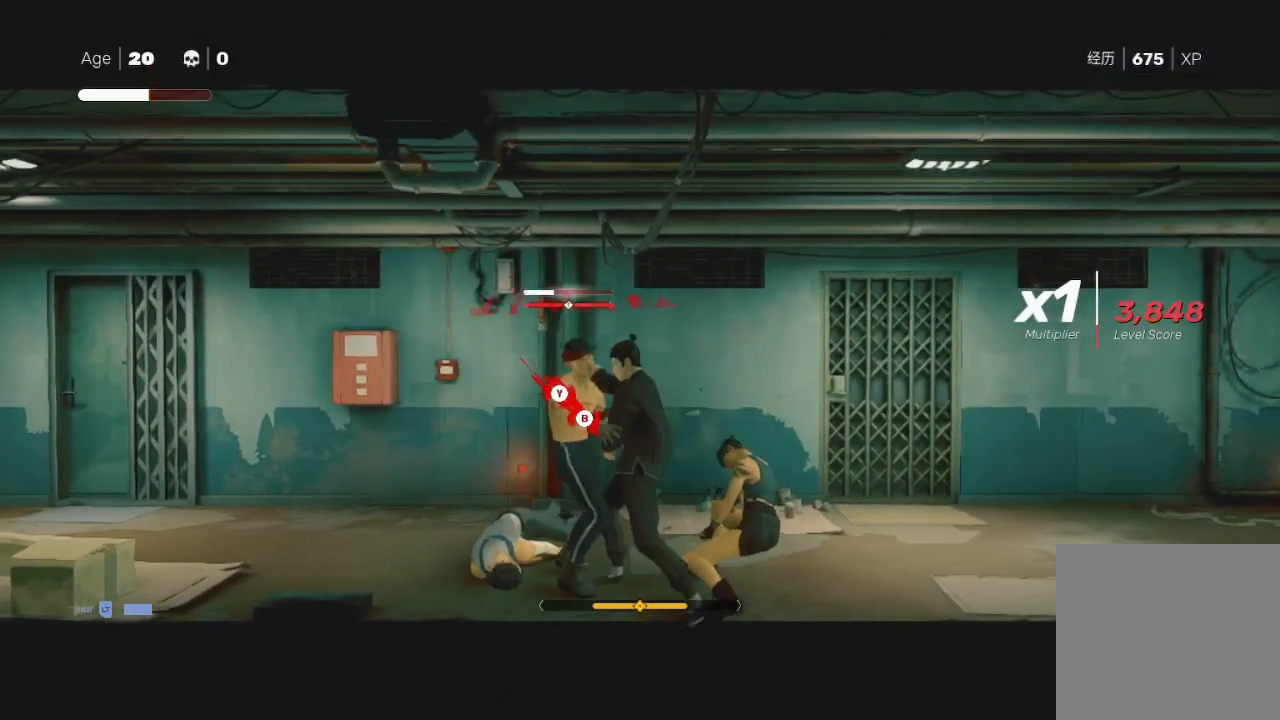
{"buttons": [], "left_stick": "down-left", "right_stick": "center", "events": [[33, "L3", "down"], [67, "left_stick", "left"], [133, "L3", "up"], [167, "Y", "down"], [167, "left_stick", "down-left"], [267, "Y", "up"], [333, "B", "down"], [367, "Y", "down"], [467, "B", "up"], [500, "Y", "up"]]}
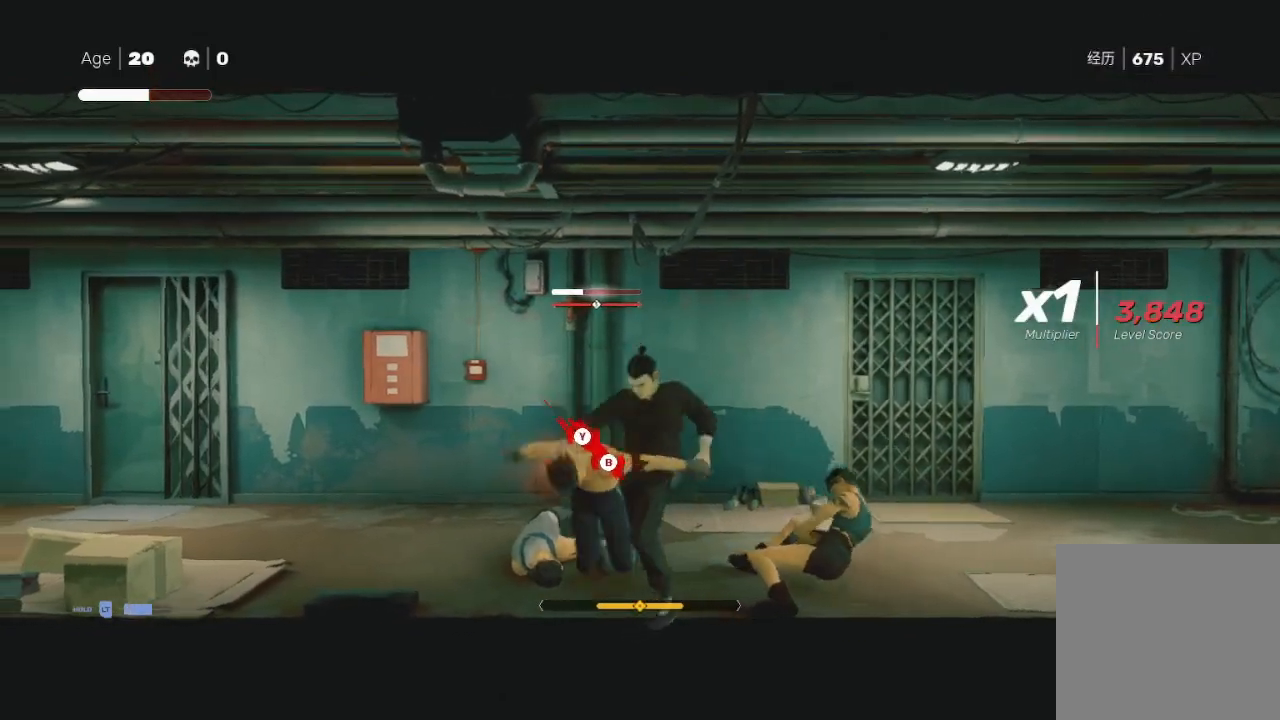
{"buttons": [], "left_stick": "down-left", "right_stick": "center", "events": [[33, "B", "down"], [67, "Y", "down"], [67, "left_stick", "up-left"], [133, "B", "up"], [167, "Y", "up"], [200, "B", "down"], [267, "left_stick", "down-left"], [300, "B", "up"], [367, "B", "down"], [433, "B", "up"]]}
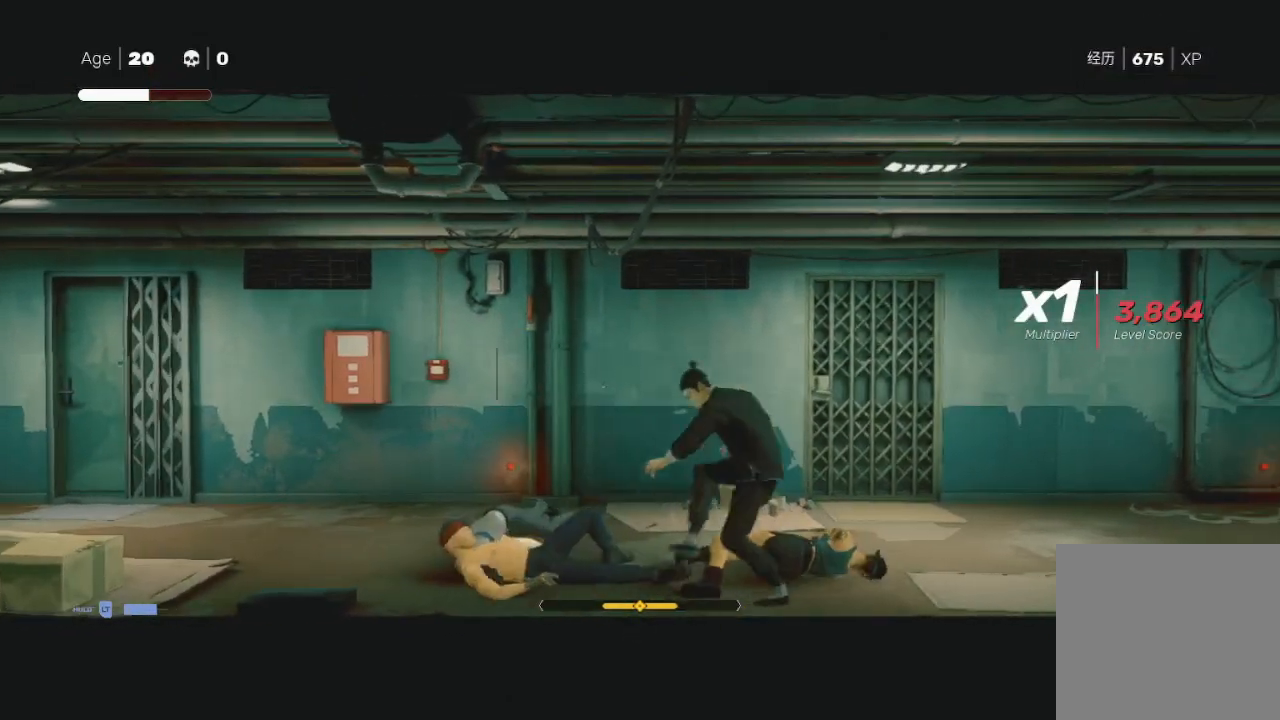
{"buttons": [], "left_stick": "center", "right_stick": "center", "events": [[33, "left_stick", "left"], [100, "B", "down"], [100, "Y", "down"], [200, "B", "up"], [200, "Y", "up"], [233, "left_stick", "up-left"], [367, "left_stick", "center"]]}
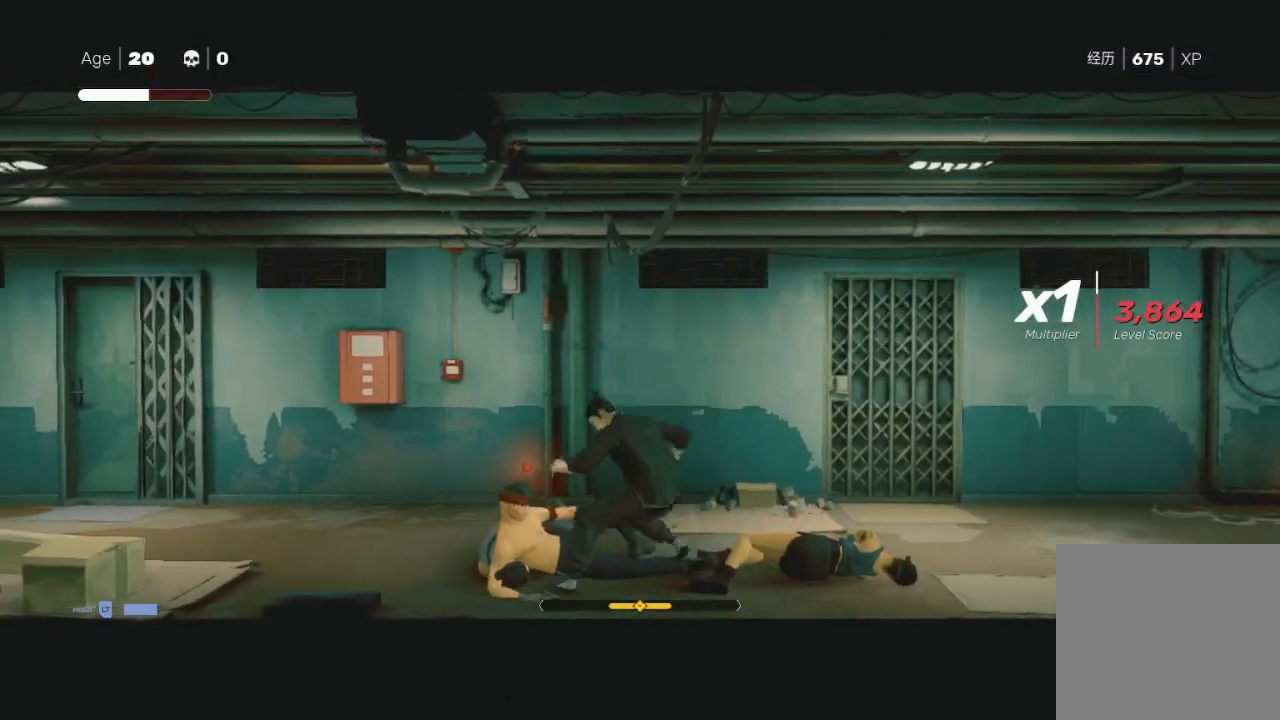
{"buttons": [], "left_stick": "center", "right_stick": "center", "events": []}
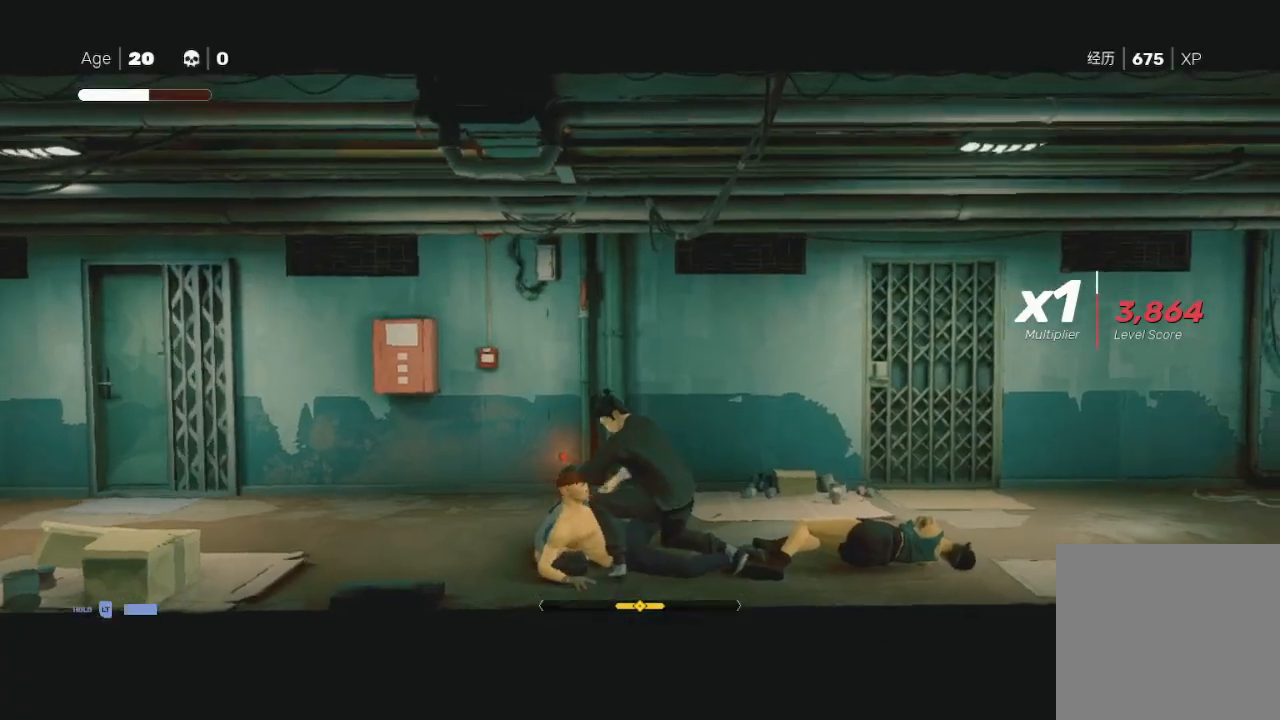
{"buttons": [], "left_stick": "center", "right_stick": "center", "events": []}
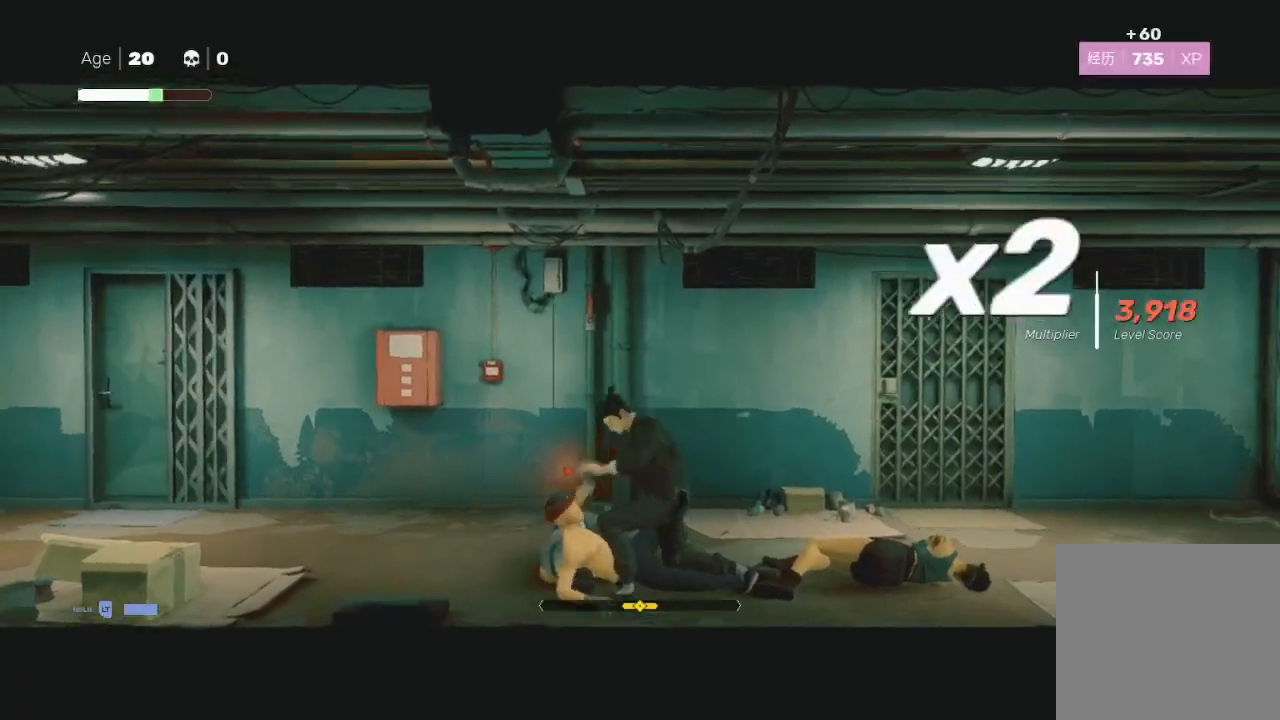
{"buttons": ["R2"], "left_stick": "left", "right_stick": "center", "events": [[233, "left_stick", "up-left"], [267, "R2", "down"], [333, "left_stick", "left"]]}
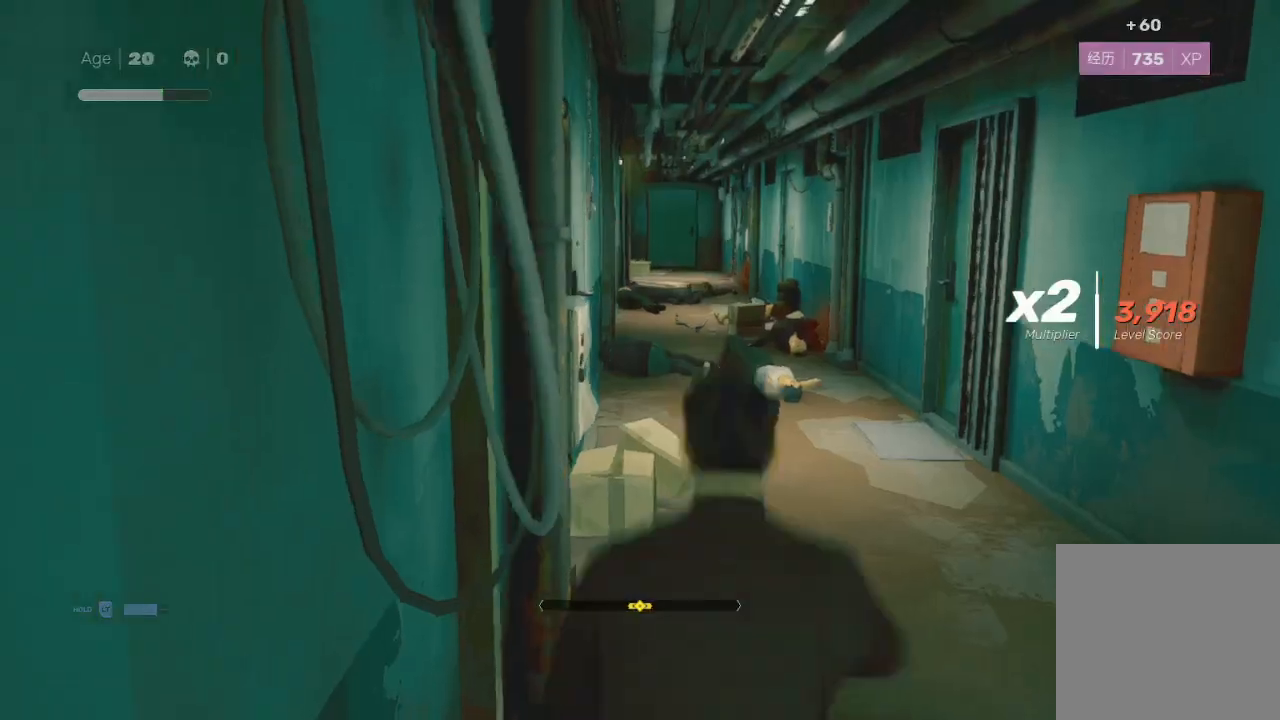
{"buttons": [], "left_stick": "center", "right_stick": "center", "events": [[267, "R2", "up"], [267, "left_stick", "center"]]}
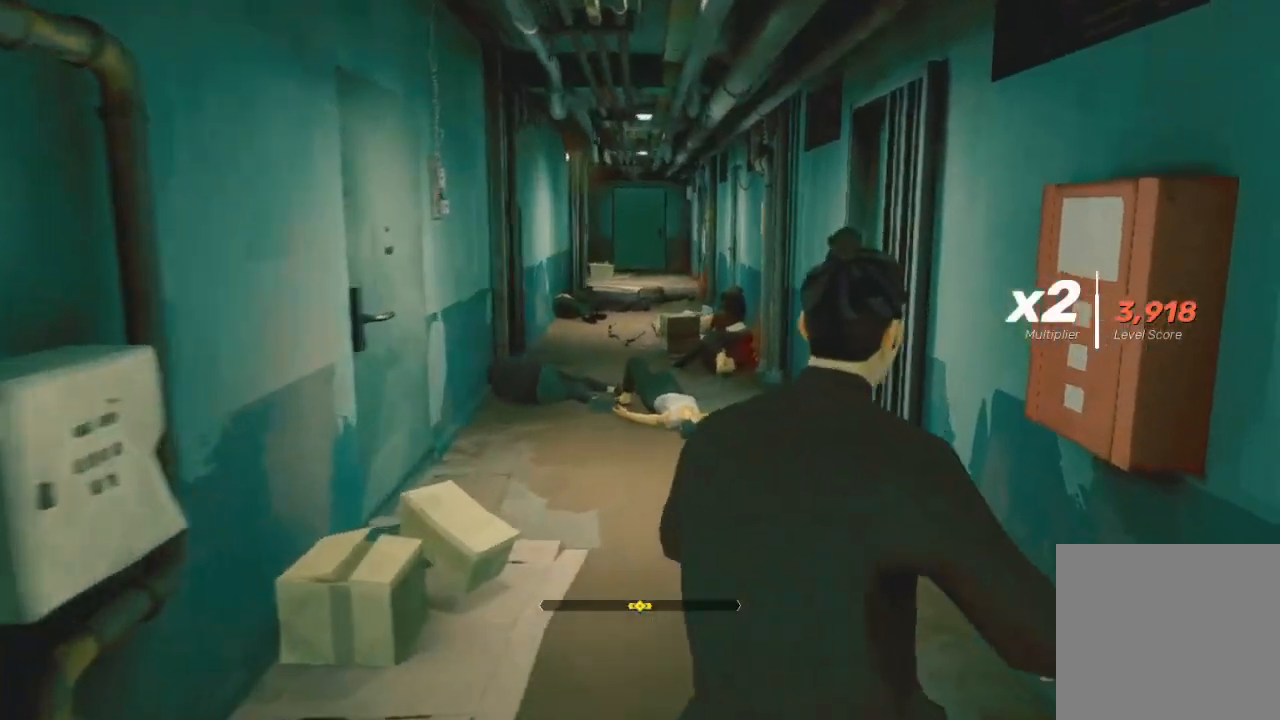
{"buttons": [], "left_stick": "center", "right_stick": "center", "events": [[300, "START", "down"], [467, "START", "up"]]}